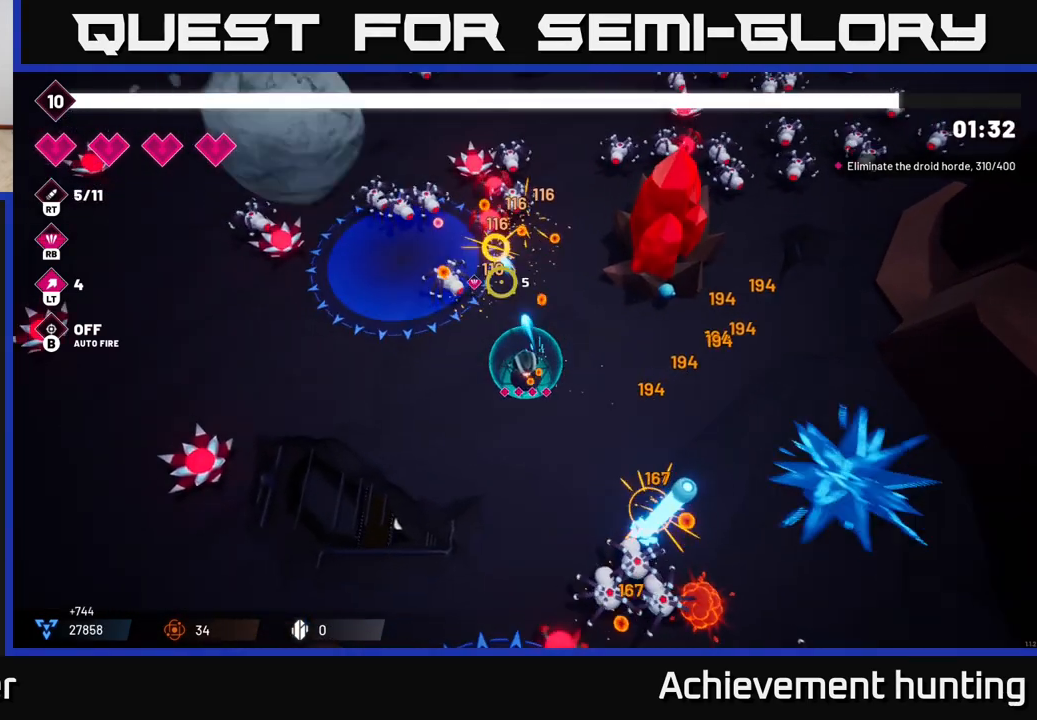
Gameplay with a controller (Xbox layout); each line is a JSON object with the inputs held at the frame after it. "events" lists button and stick changes between this image and that frame as [ms after this image, input, new state], when the widget could be followed in between.
{"buttons": ["R2"], "left_stick": "left", "right_stick": "up", "events": [[50, "left_stick", "center"], [317, "left_stick", "left"]]}
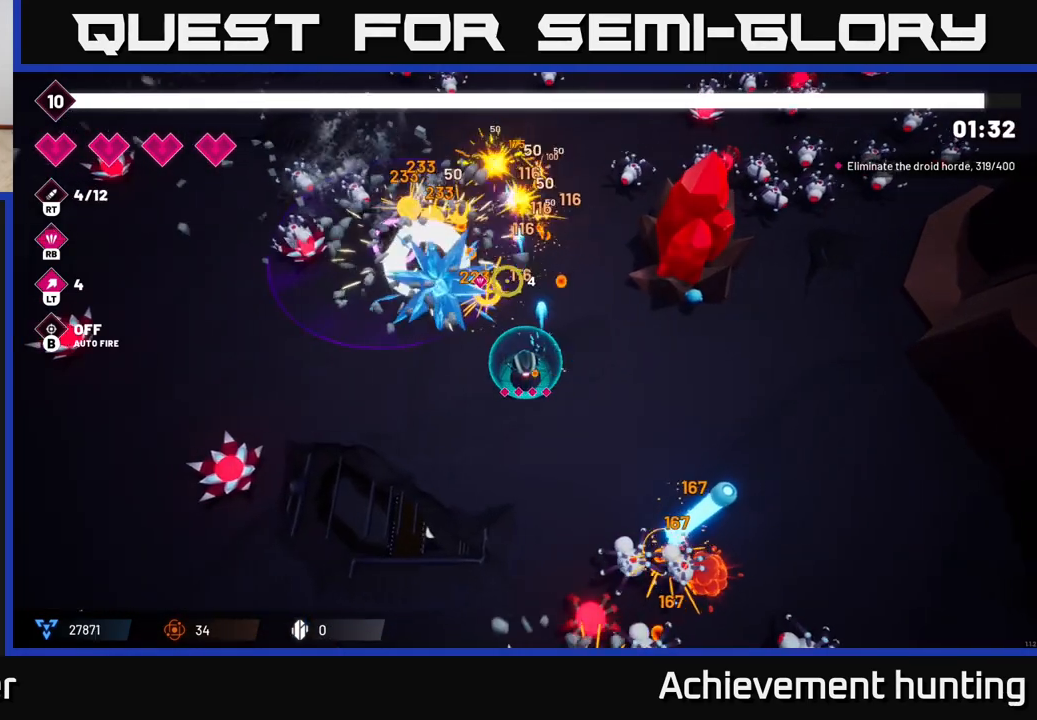
{"buttons": [], "left_stick": "up-left", "right_stick": "up-left", "events": [[17, "R2", "up"], [233, "left_stick", "up-left"], [267, "R2", "down"], [333, "R2", "up"], [433, "right_stick", "up-left"]]}
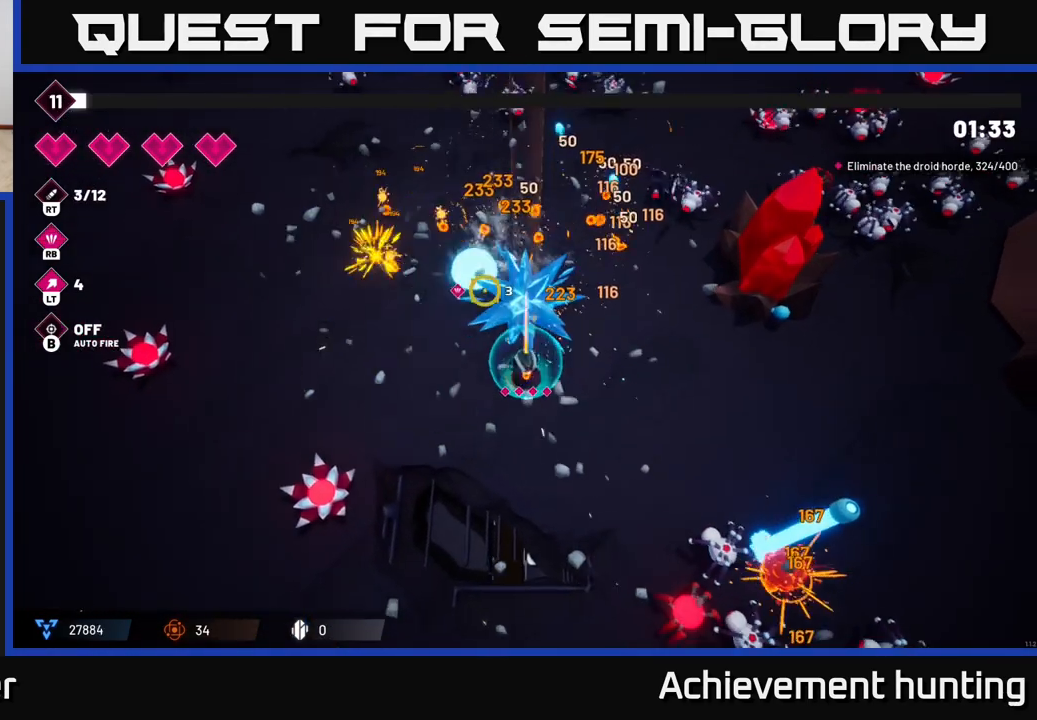
{"buttons": [], "left_stick": "up-left", "right_stick": "up", "events": [[150, "R2", "down"], [167, "left_stick", "down-left"], [317, "R2", "up"], [417, "left_stick", "up-left"], [467, "right_stick", "up"]]}
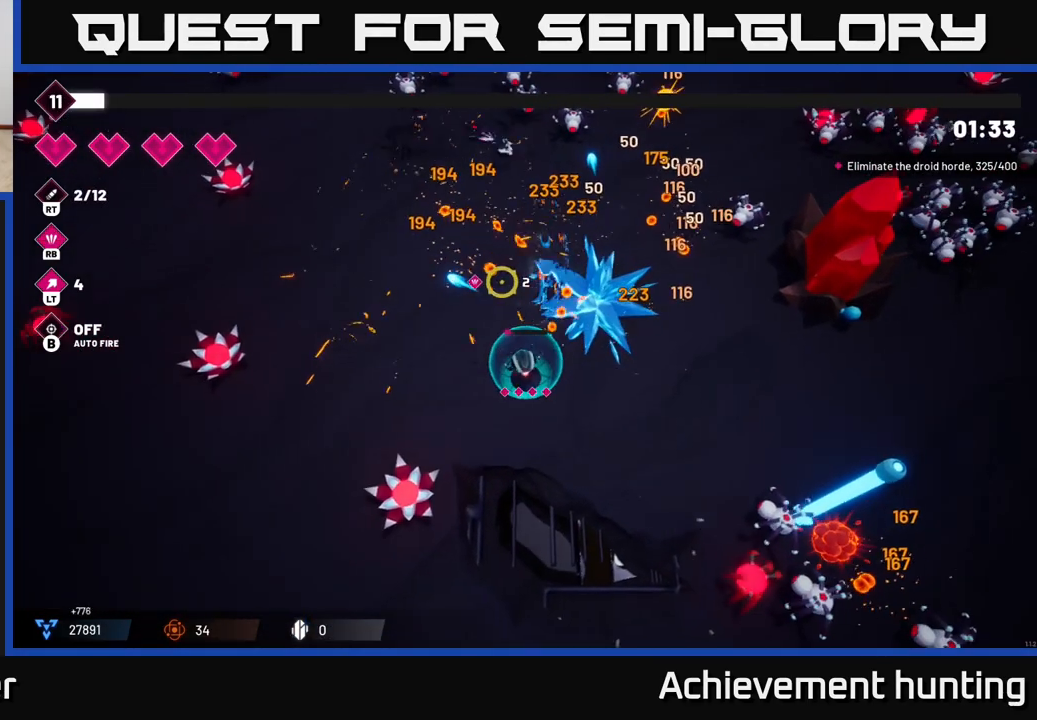
{"buttons": [], "left_stick": "up-right", "right_stick": "up-right", "events": [[133, "left_stick", "up"], [150, "right_stick", "up-right"], [333, "left_stick", "up-right"]]}
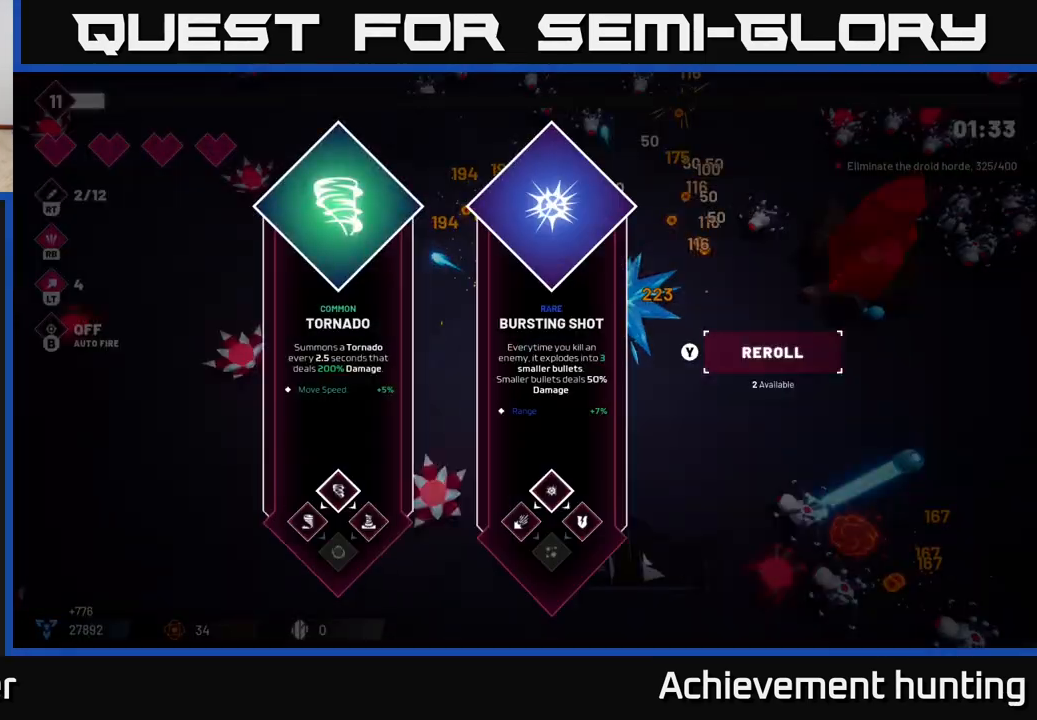
{"buttons": [], "left_stick": "center", "right_stick": "center", "events": [[17, "right_stick", "up"], [100, "left_stick", "center"], [117, "right_stick", "center"]]}
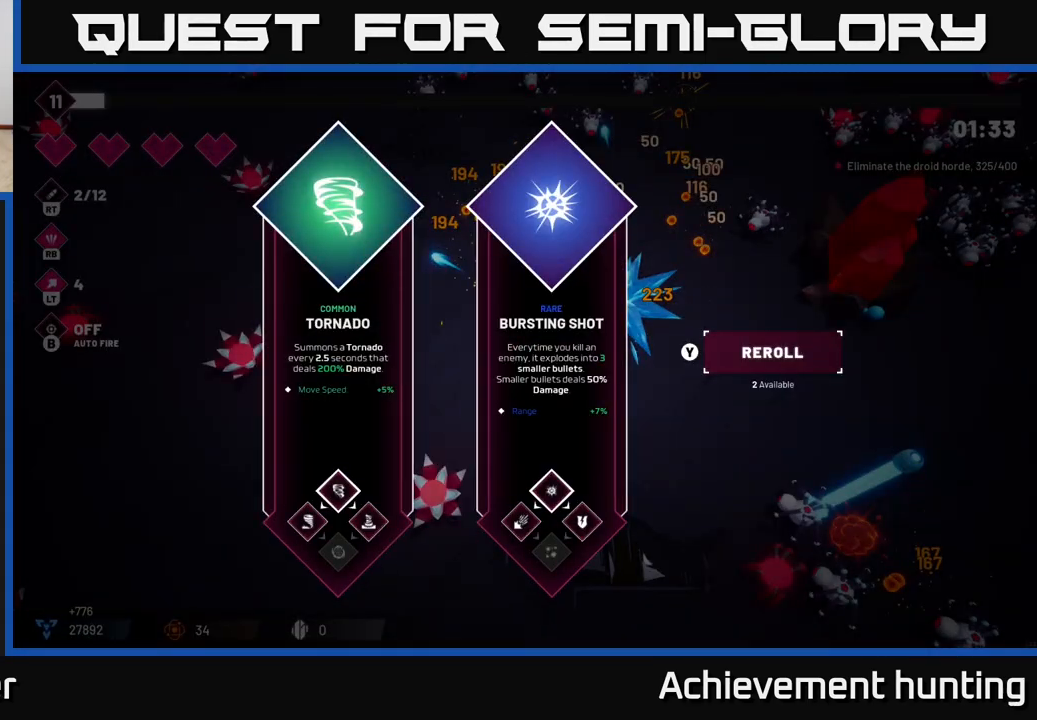
{"buttons": [], "left_stick": "up", "right_stick": "center", "events": [[100, "left_stick", "right"], [217, "A", "down"], [300, "left_stick", "up"], [317, "A", "up"]]}
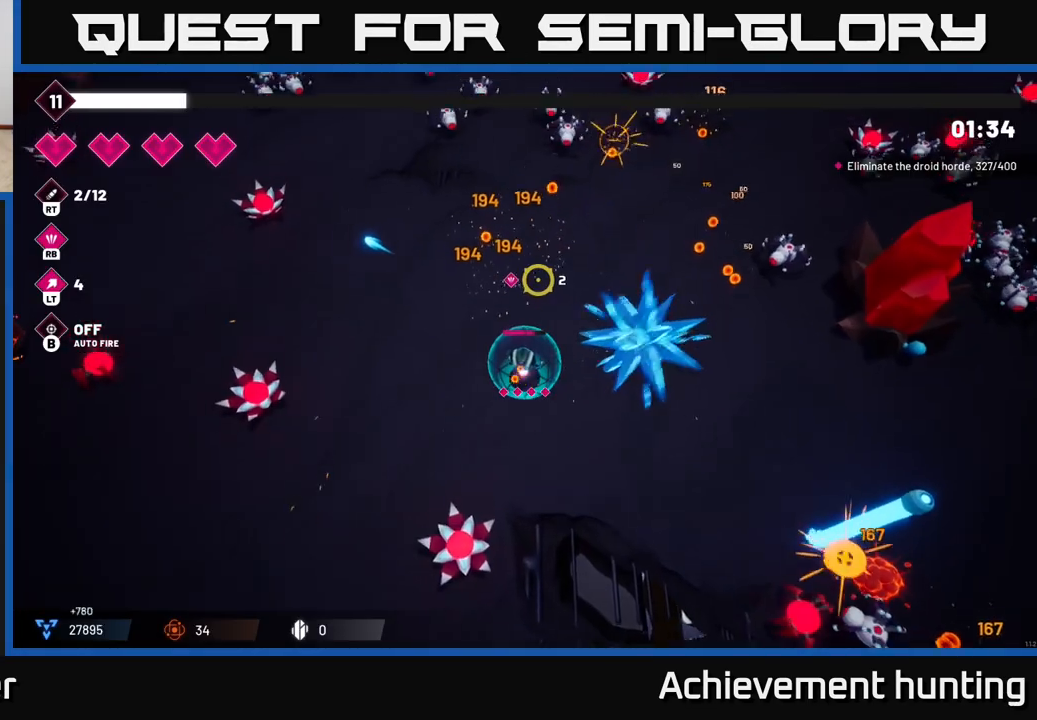
{"buttons": [], "left_stick": "up-right", "right_stick": "up", "events": [[33, "right_stick", "up"], [150, "R2", "down"], [200, "left_stick", "up-right"], [333, "R2", "up"]]}
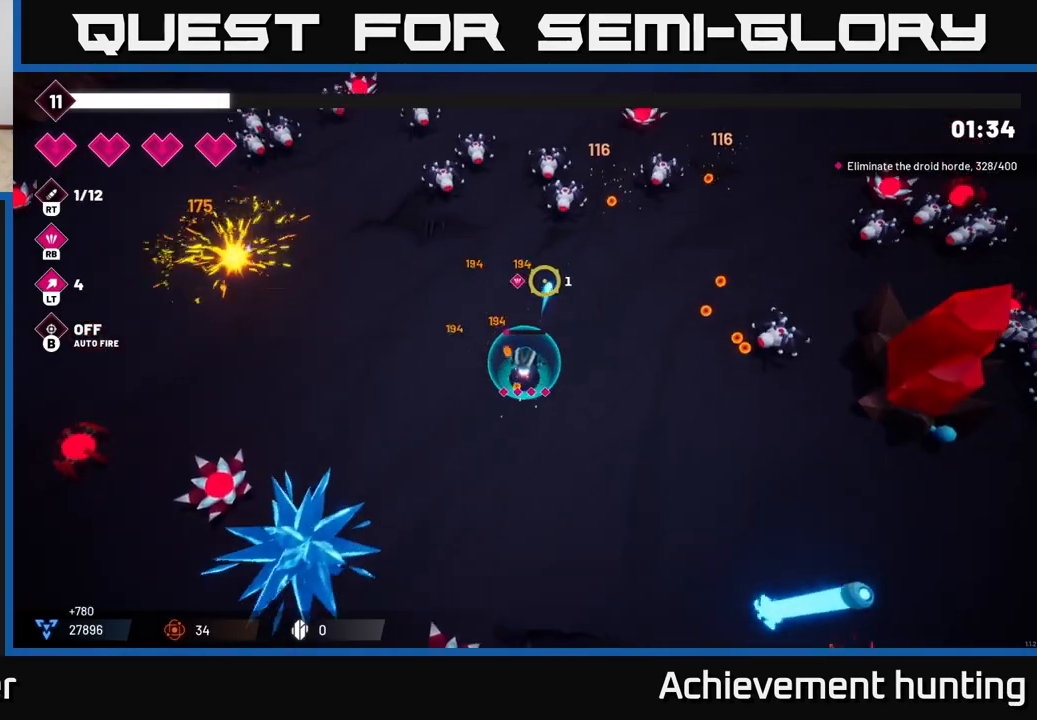
{"buttons": [], "left_stick": "up-right", "right_stick": "up-left", "events": [[200, "right_stick", "up-left"], [233, "R2", "down"], [383, "R2", "up"]]}
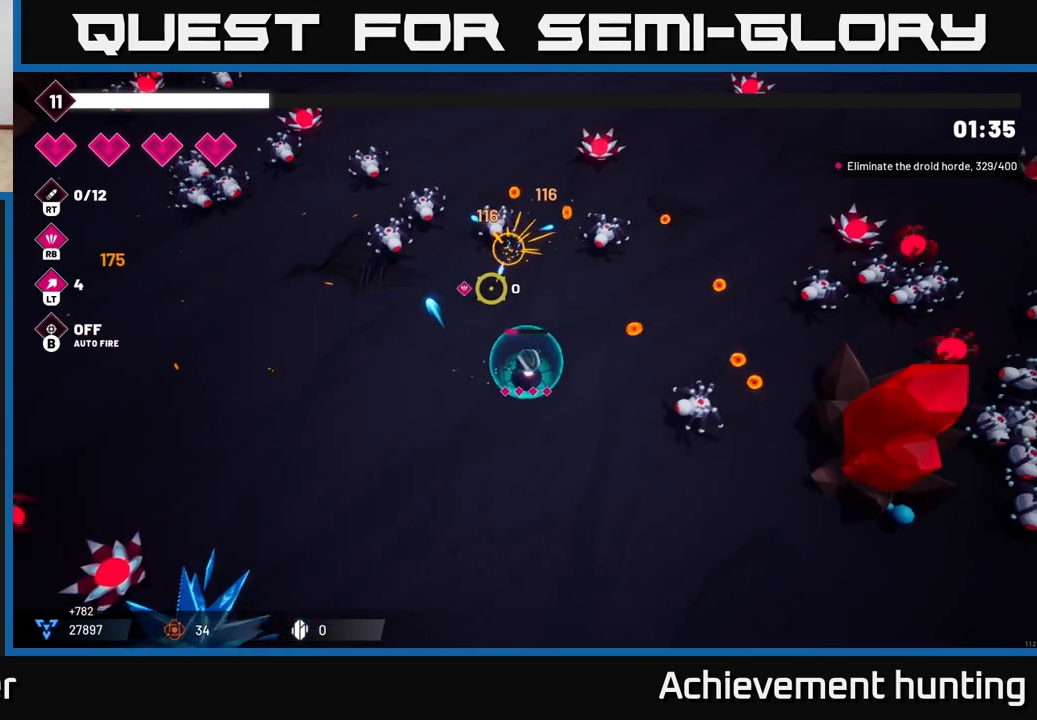
{"buttons": ["R2"], "left_stick": "down-left", "right_stick": "up", "events": [[33, "right_stick", "up-right"], [100, "R2", "down"], [250, "left_stick", "down-right"], [333, "left_stick", "down-left"], [367, "right_stick", "up"]]}
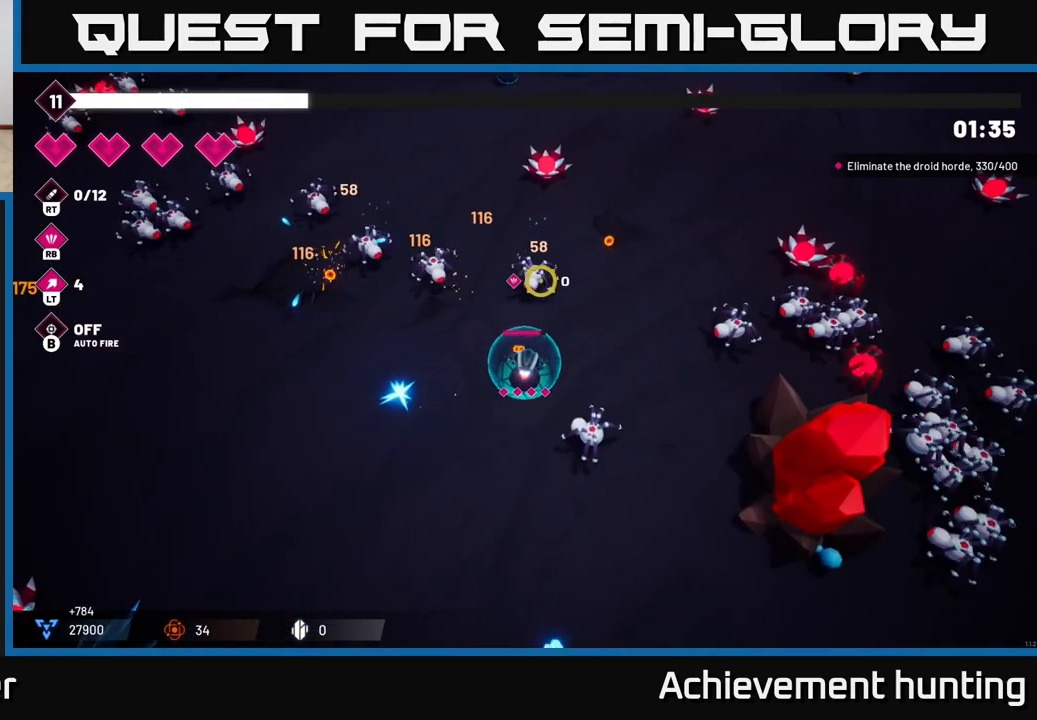
{"buttons": [], "left_stick": "left", "right_stick": "up-left", "events": [[150, "R2", "up"], [167, "right_stick", "up-left"], [183, "left_stick", "left"], [317, "R1", "down"], [467, "R1", "up"]]}
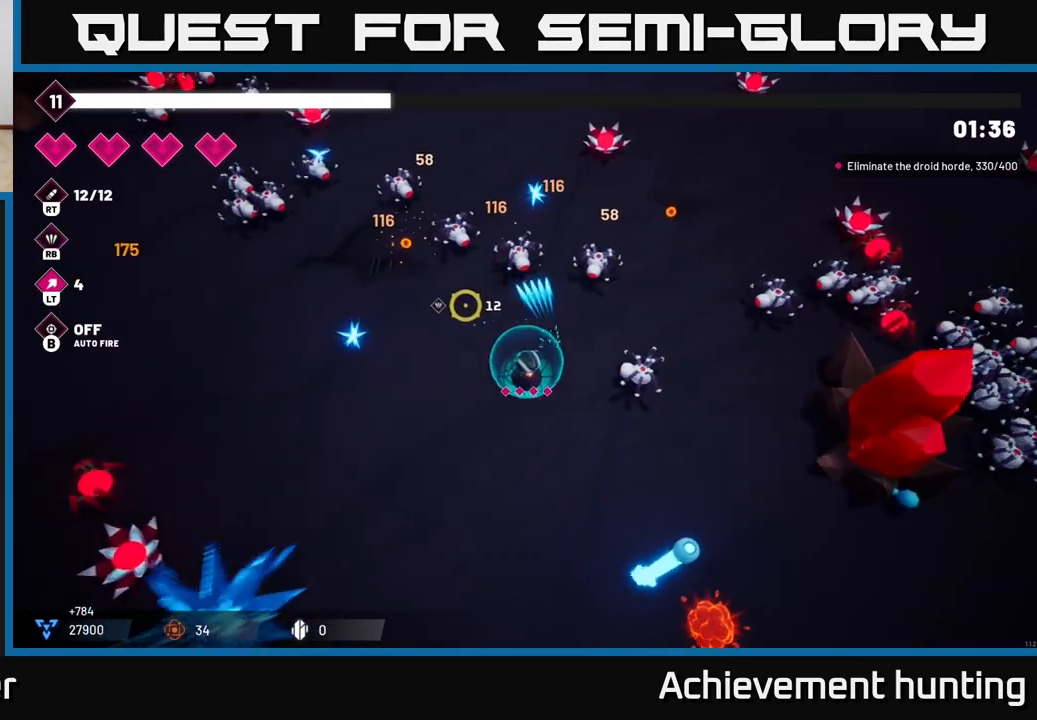
{"buttons": ["R2"], "left_stick": "up-left", "right_stick": "up-left", "events": [[233, "left_stick", "up-left"], [367, "R2", "down"]]}
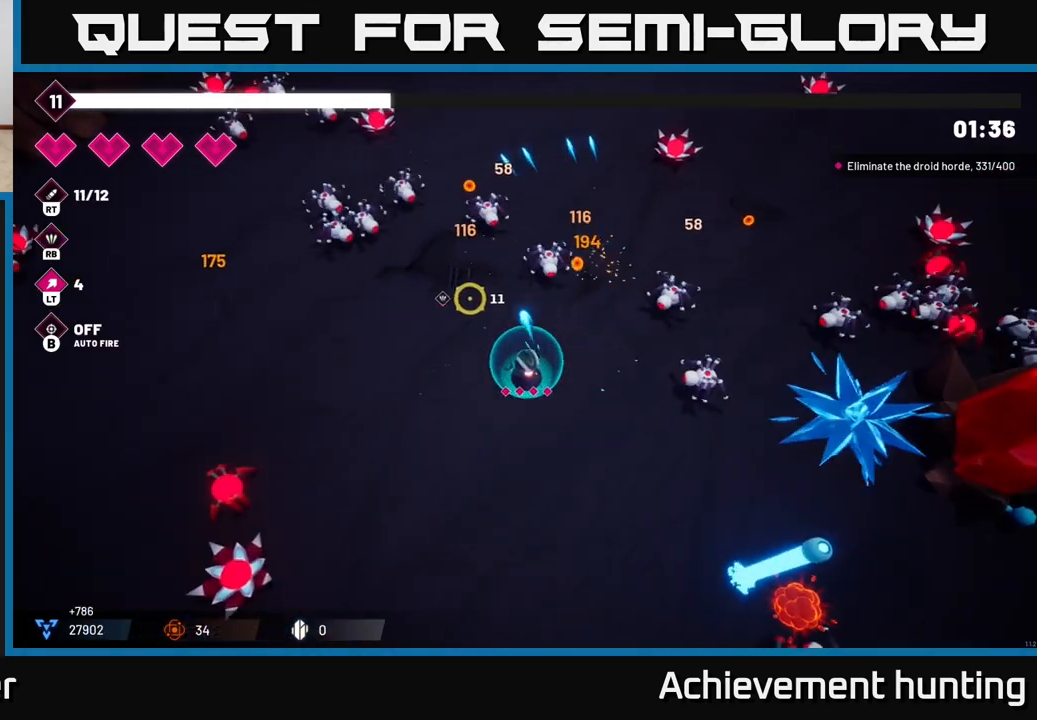
{"buttons": ["R2"], "left_stick": "left", "right_stick": "up-left", "events": [[217, "left_stick", "left"]]}
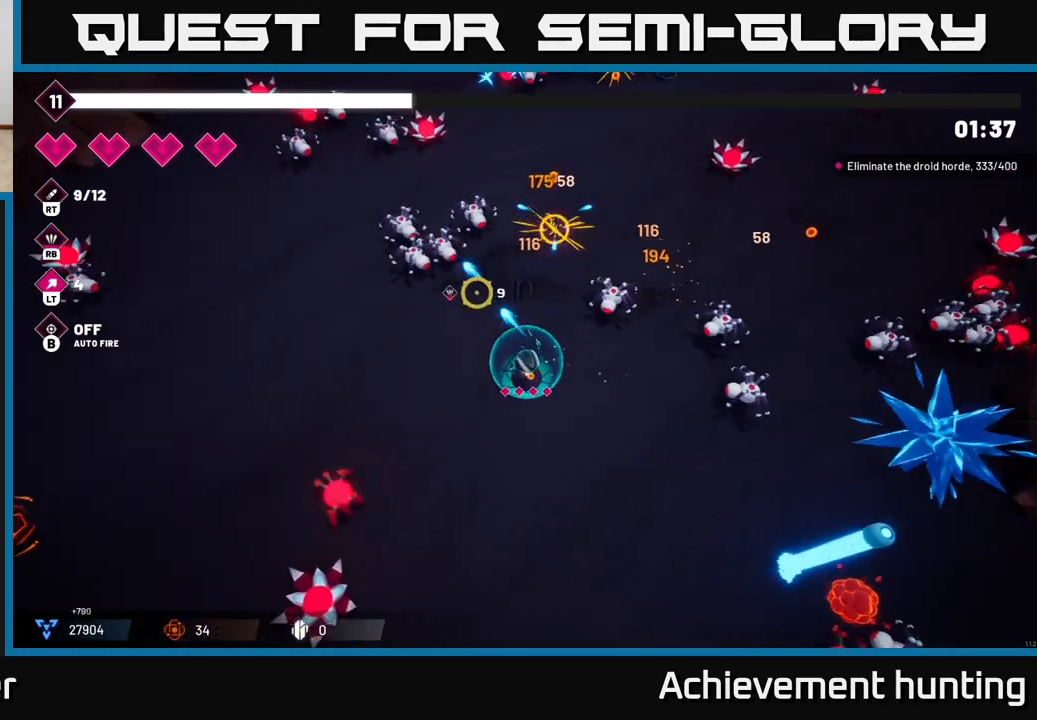
{"buttons": ["R2"], "left_stick": "up-left", "right_stick": "up-left", "events": [[183, "left_stick", "up-left"]]}
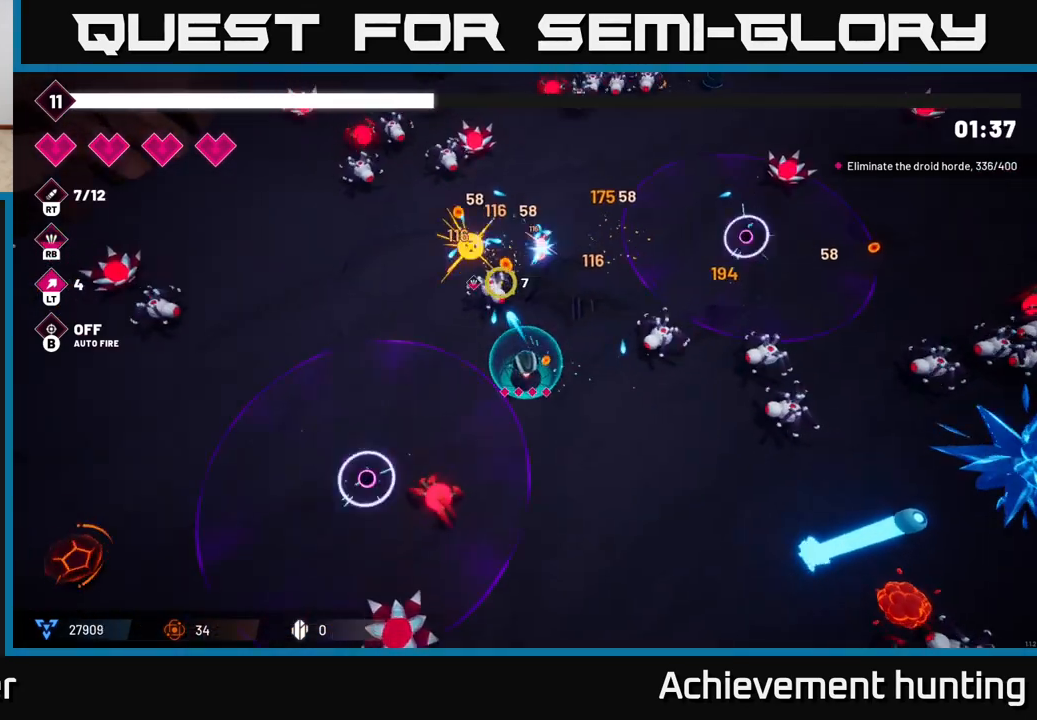
{"buttons": ["R2"], "left_stick": "up-left", "right_stick": "up", "events": [[183, "right_stick", "up"]]}
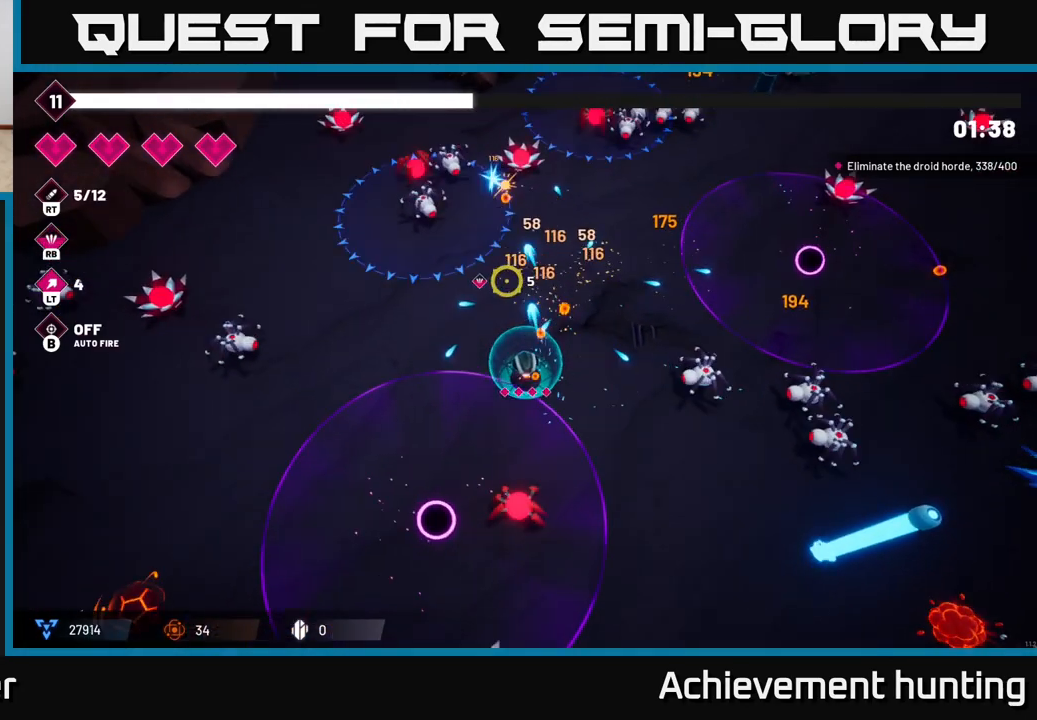
{"buttons": [], "left_stick": "up-left", "right_stick": "up", "events": [[267, "R2", "up"]]}
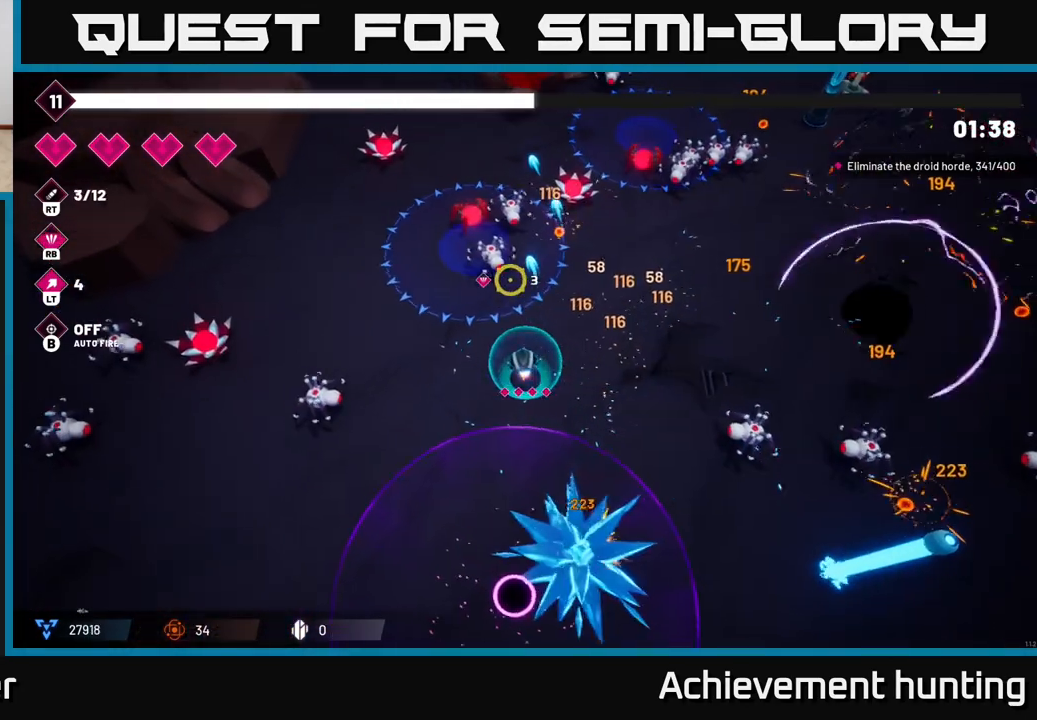
{"buttons": [], "left_stick": "left", "right_stick": "up", "events": [[17, "R2", "down"], [217, "left_stick", "down-right"], [417, "left_stick", "center"], [483, "R2", "up"], [500, "left_stick", "left"]]}
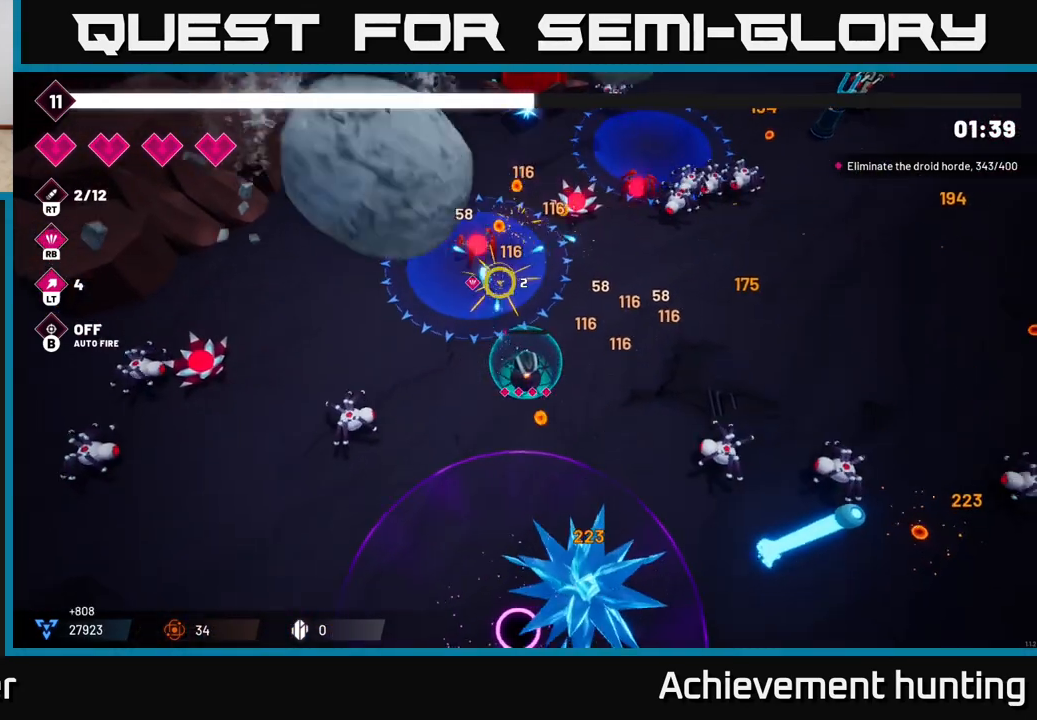
{"buttons": [], "left_stick": "down-right", "right_stick": "down-left", "events": [[183, "right_stick", "left"], [250, "right_stick", "down-left"], [333, "R2", "down"], [350, "left_stick", "down"], [400, "left_stick", "down-right"], [483, "R2", "up"]]}
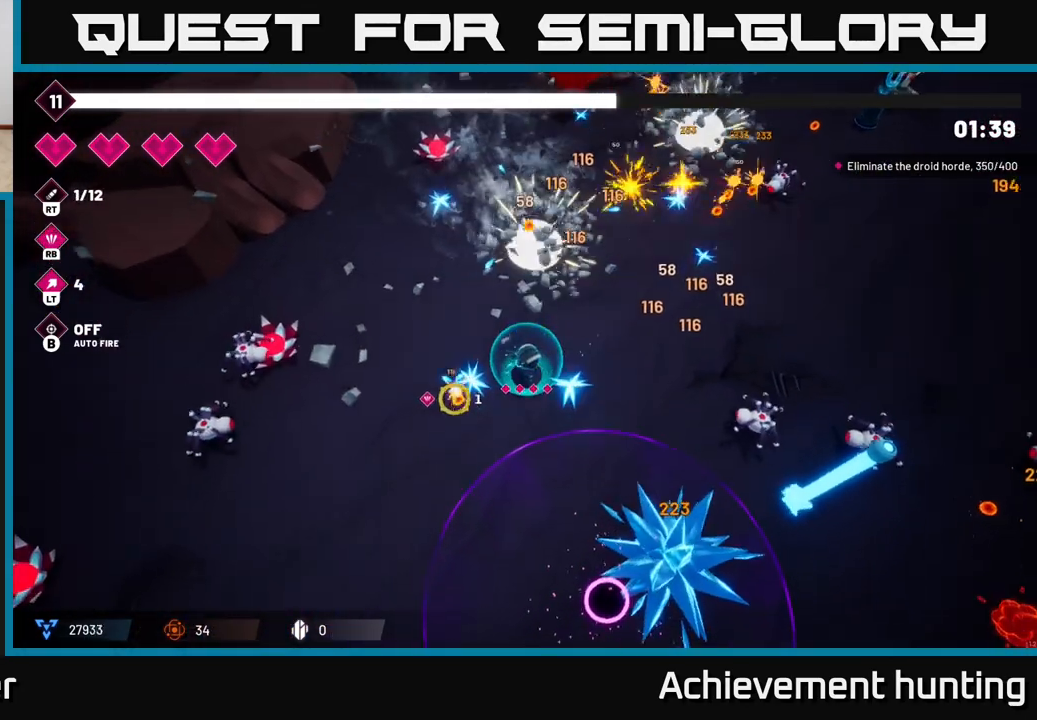
{"buttons": [], "left_stick": "down-left", "right_stick": "down-right", "events": [[83, "R2", "down"], [150, "right_stick", "left"], [250, "R2", "up"], [250, "left_stick", "down-left"], [317, "right_stick", "up-left"], [467, "right_stick", "down-right"]]}
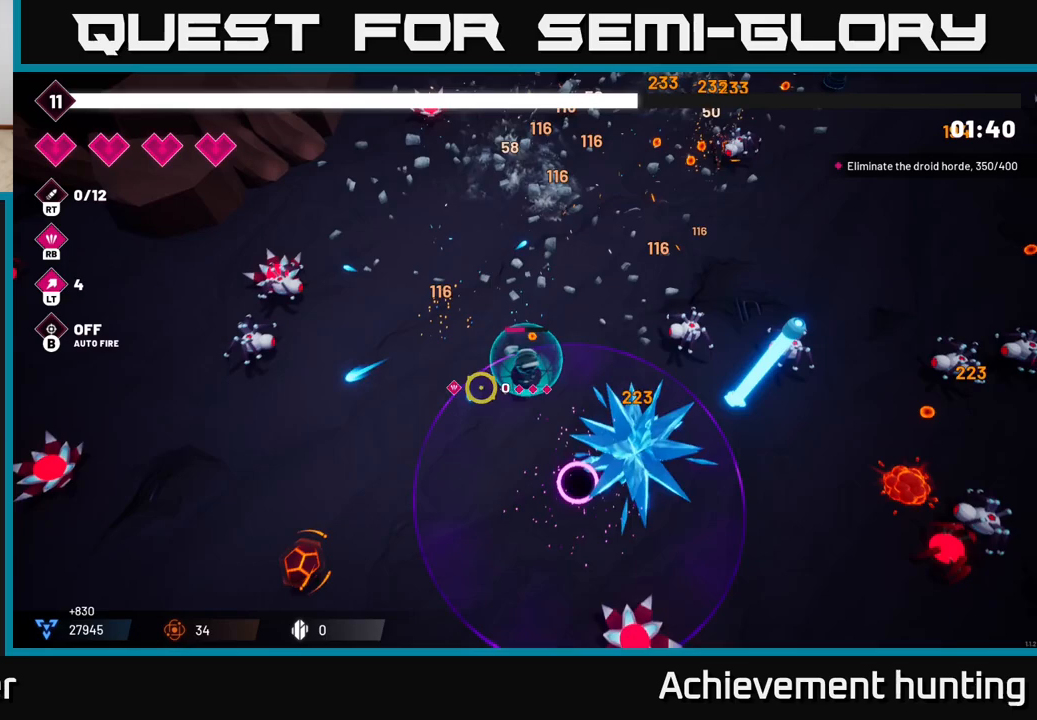
{"buttons": [], "left_stick": "center", "right_stick": "down-left", "events": [[150, "left_stick", "down"], [300, "right_stick", "down-left"], [450, "left_stick", "center"]]}
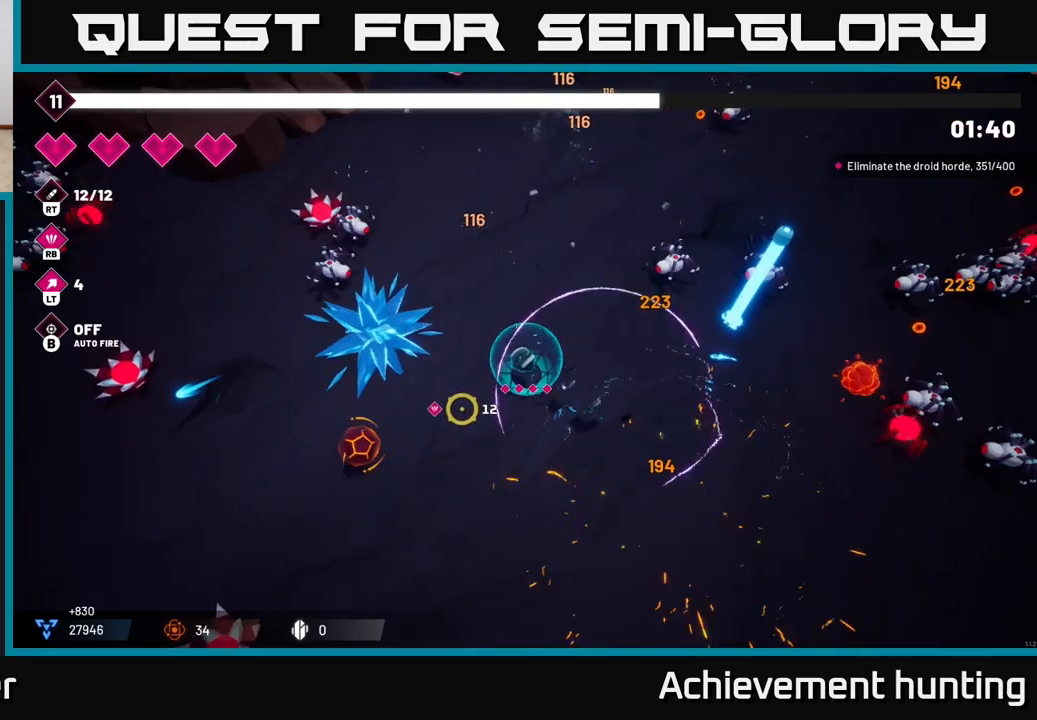
{"buttons": ["R2"], "left_stick": "down-left", "right_stick": "down-left", "events": [[33, "R2", "down"], [117, "left_stick", "left"], [283, "left_stick", "down-left"]]}
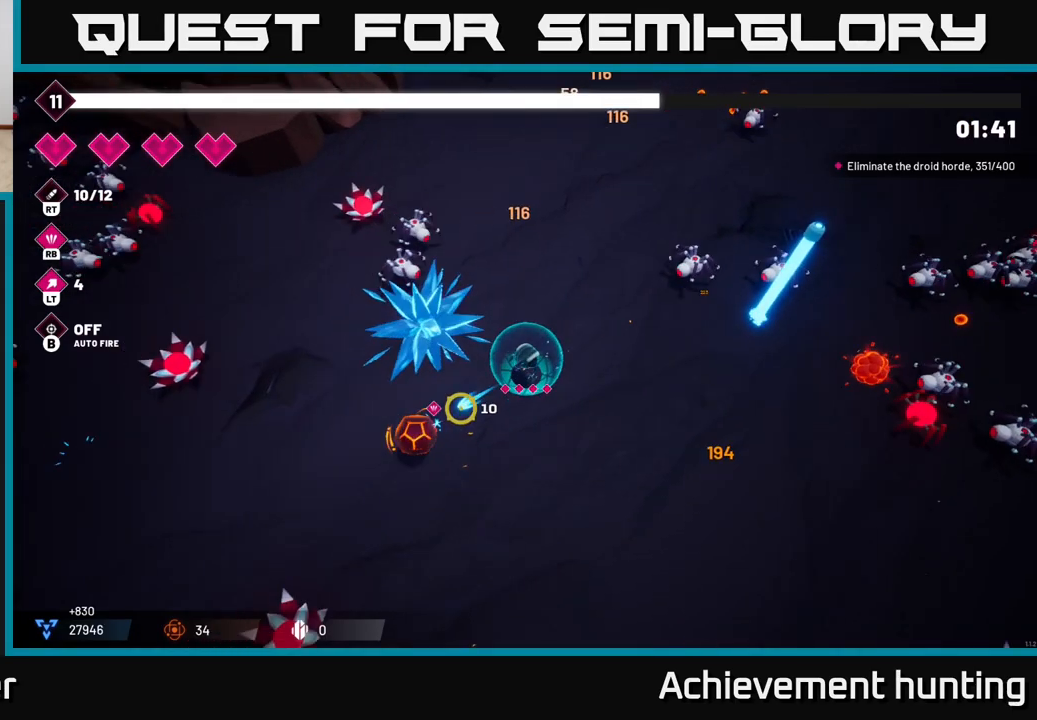
{"buttons": [], "left_stick": "left", "right_stick": "down-left", "events": [[183, "R2", "up"], [467, "left_stick", "left"]]}
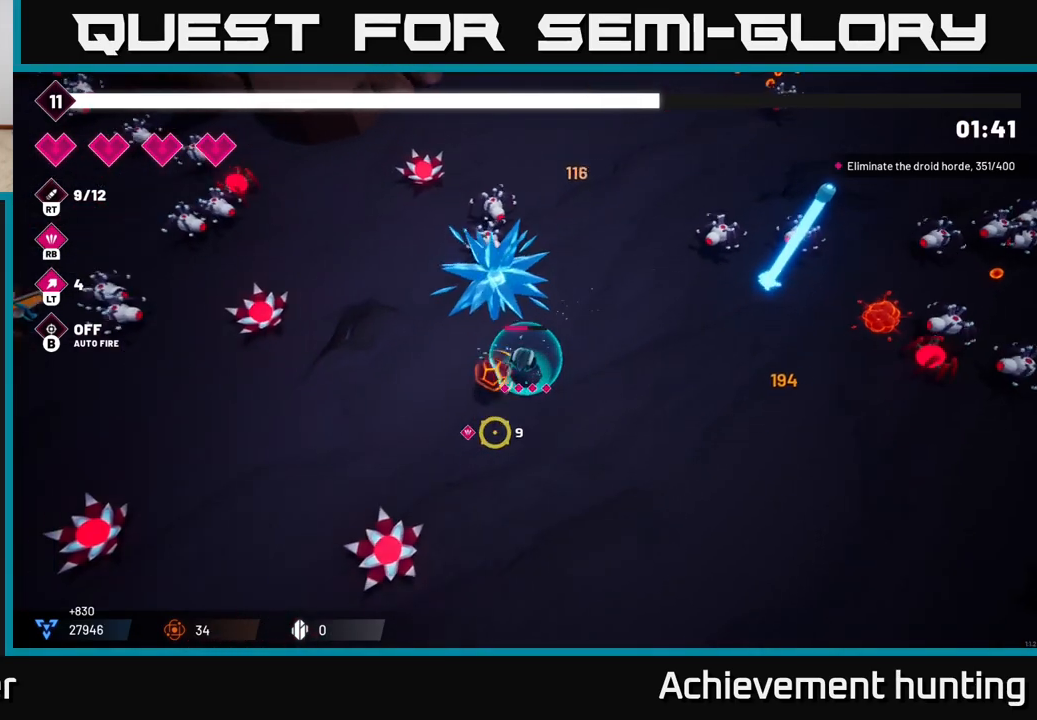
{"buttons": ["R2"], "left_stick": "up-right", "right_stick": "down-left", "events": [[17, "R2", "down"], [300, "left_stick", "up"], [350, "left_stick", "up-right"]]}
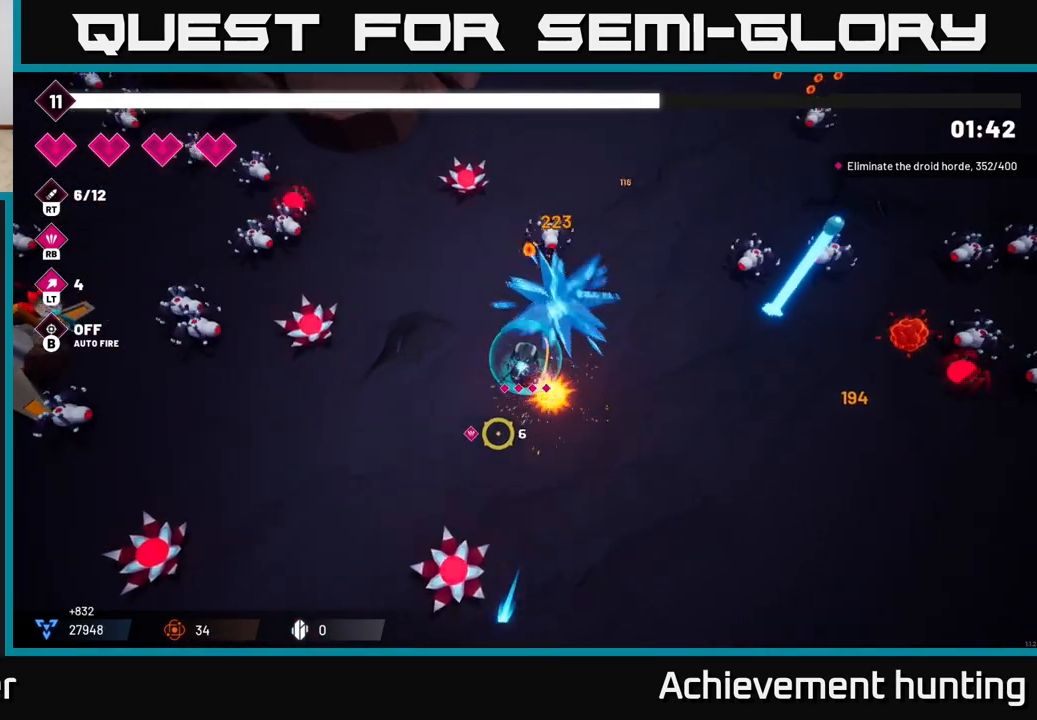
{"buttons": [], "left_stick": "down-right", "right_stick": "down-left", "events": [[100, "left_stick", "center"], [200, "left_stick", "down"], [417, "R2", "up"], [483, "left_stick", "down-right"]]}
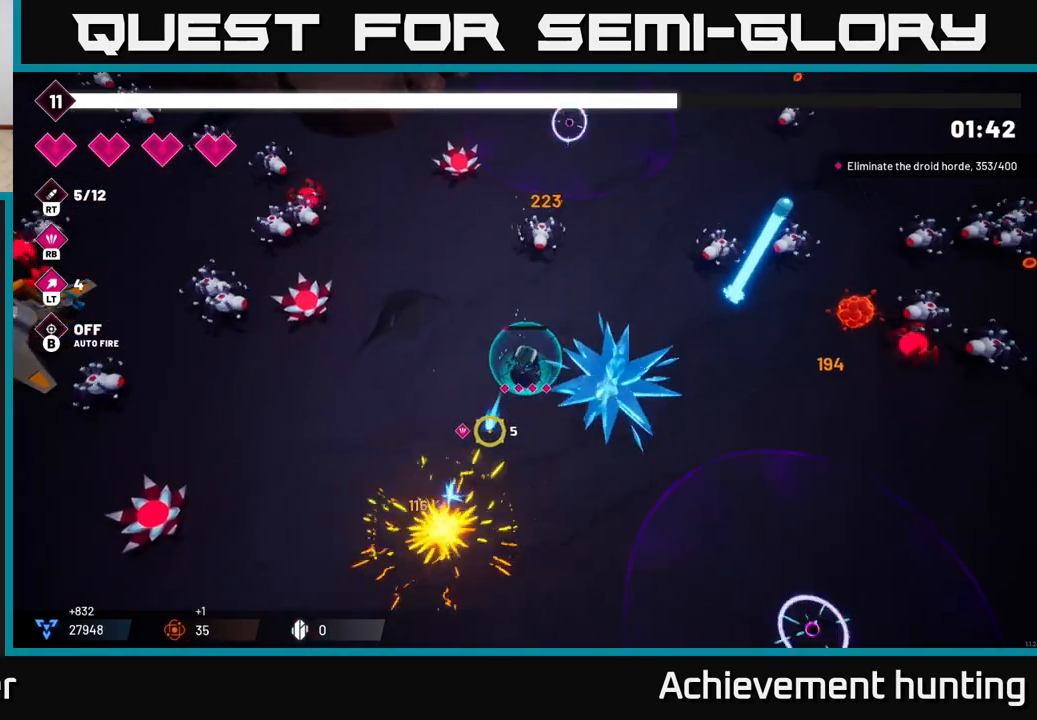
{"buttons": [], "left_stick": "left", "right_stick": "up-left", "events": [[117, "left_stick", "left"], [133, "right_stick", "up-left"], [200, "R2", "down"], [367, "R2", "up"]]}
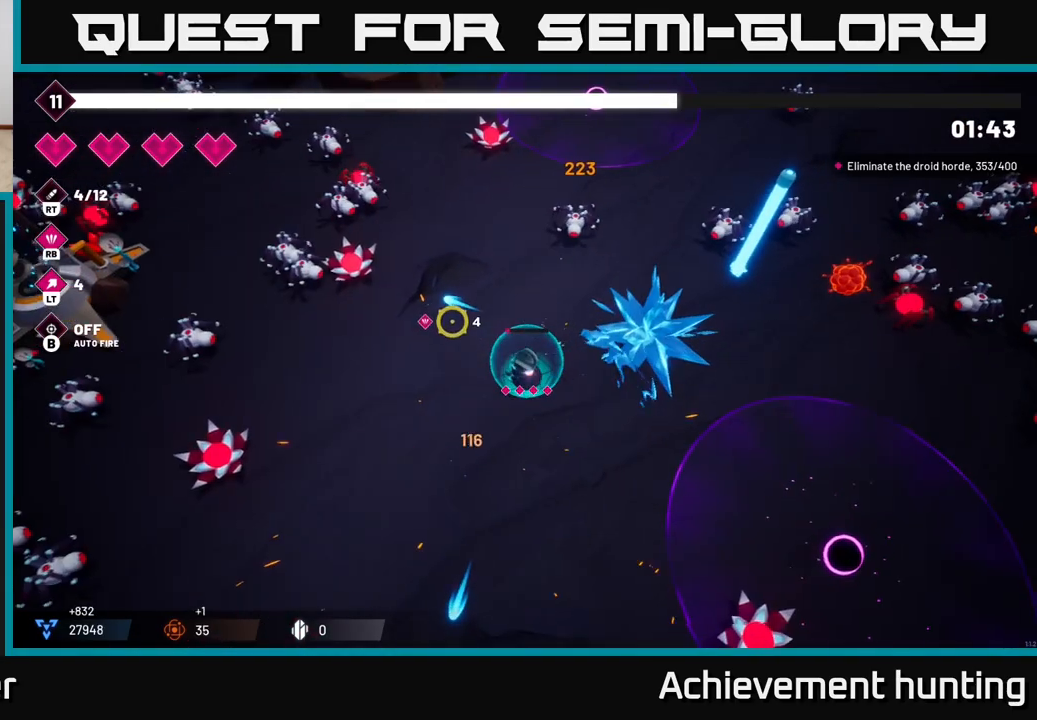
{"buttons": ["R2"], "left_stick": "left", "right_stick": "down-left", "events": [[67, "right_stick", "left"], [283, "right_stick", "down-left"], [450, "R2", "down"]]}
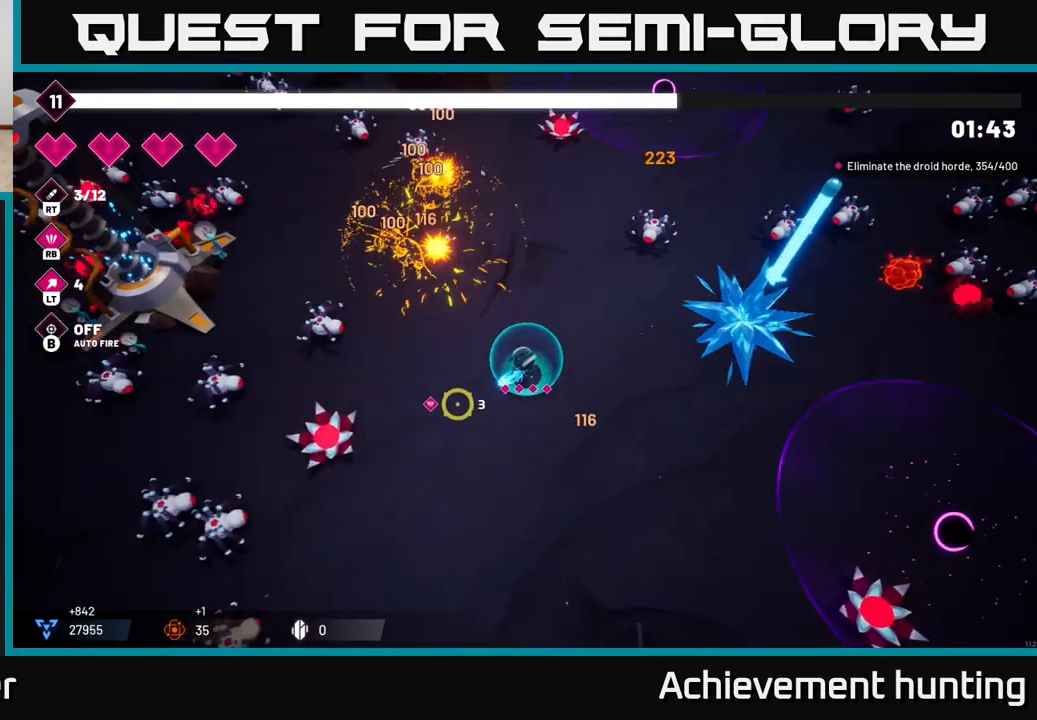
{"buttons": [], "left_stick": "center", "right_stick": "down-left", "events": [[33, "left_stick", "center"], [100, "R2", "up"], [167, "left_stick", "down-left"], [283, "R2", "down"], [383, "left_stick", "center"], [467, "R2", "up"]]}
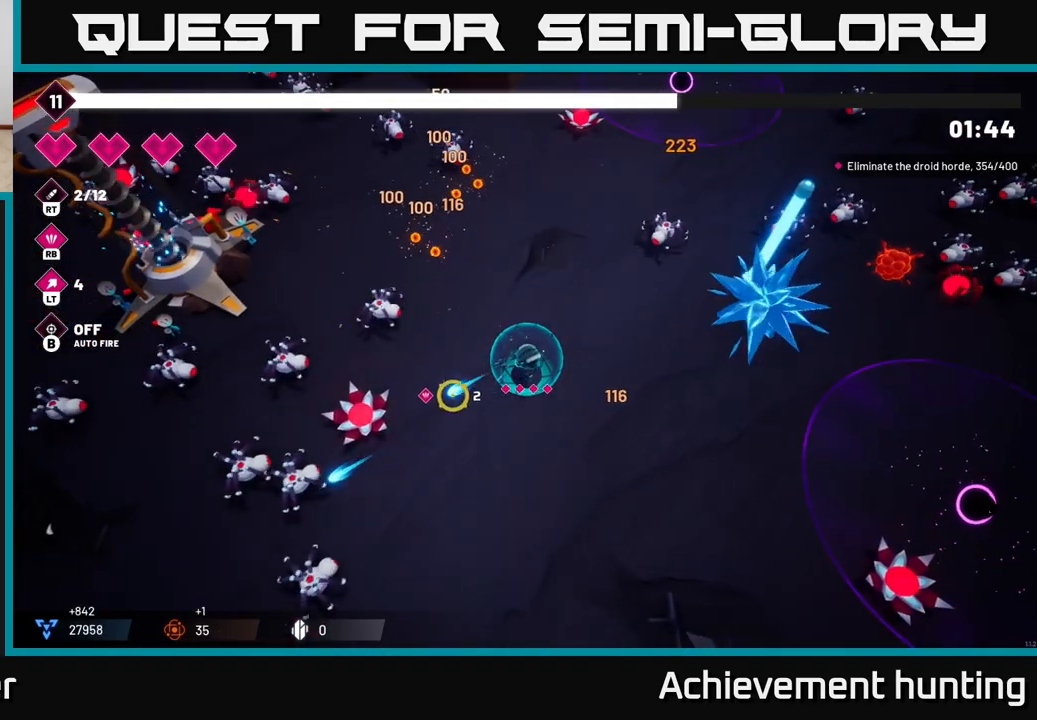
{"buttons": ["R2"], "left_stick": "down-right", "right_stick": "left", "events": [[67, "left_stick", "down-left"], [300, "left_stick", "down"], [317, "right_stick", "left"], [483, "left_stick", "down-right"], [500, "R2", "down"]]}
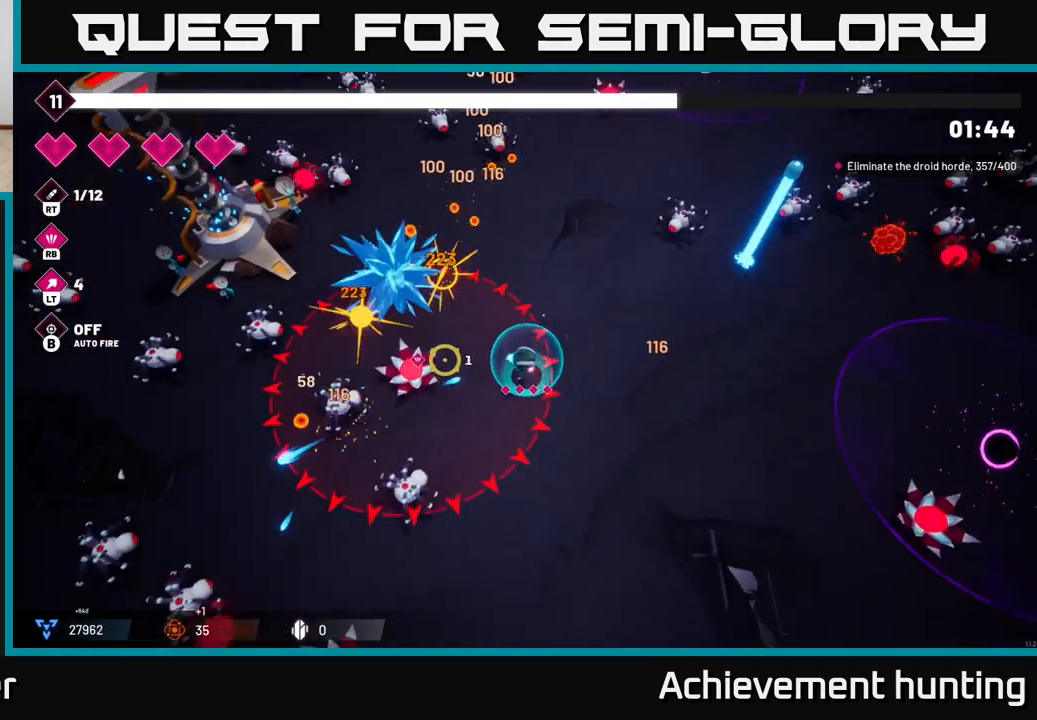
{"buttons": ["R1"], "left_stick": "down", "right_stick": "left", "events": [[150, "R2", "up"], [350, "left_stick", "down"], [483, "R1", "down"]]}
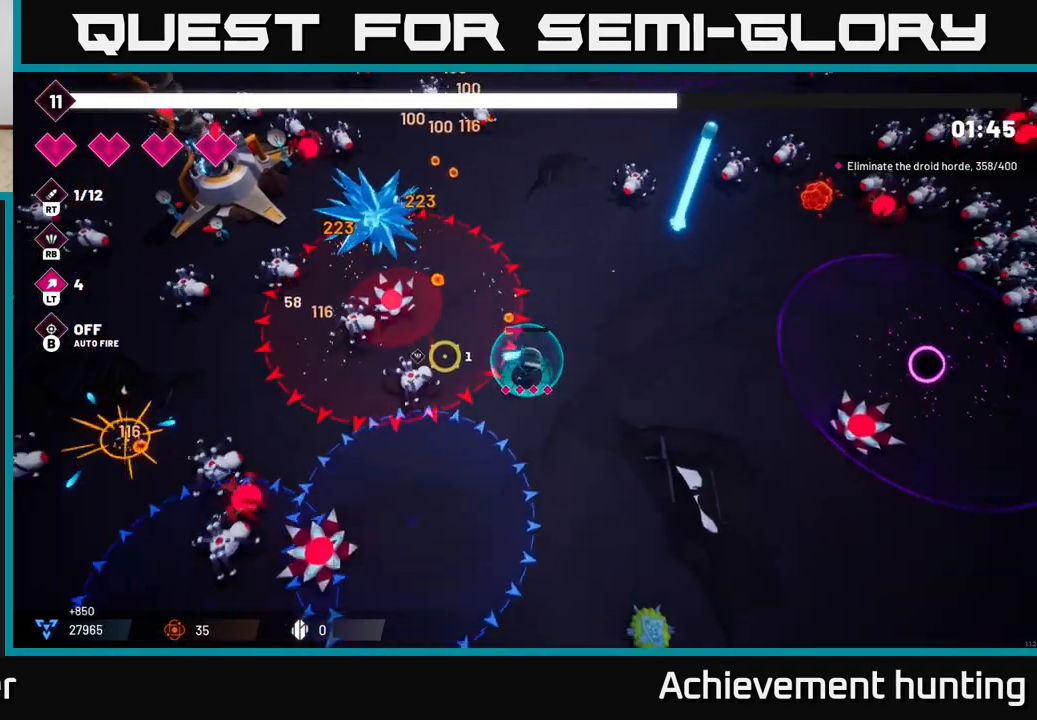
{"buttons": [], "left_stick": "down-right", "right_stick": "left", "events": [[17, "left_stick", "down-right"], [117, "R1", "up"], [217, "left_stick", "down-left"], [383, "left_stick", "down-right"]]}
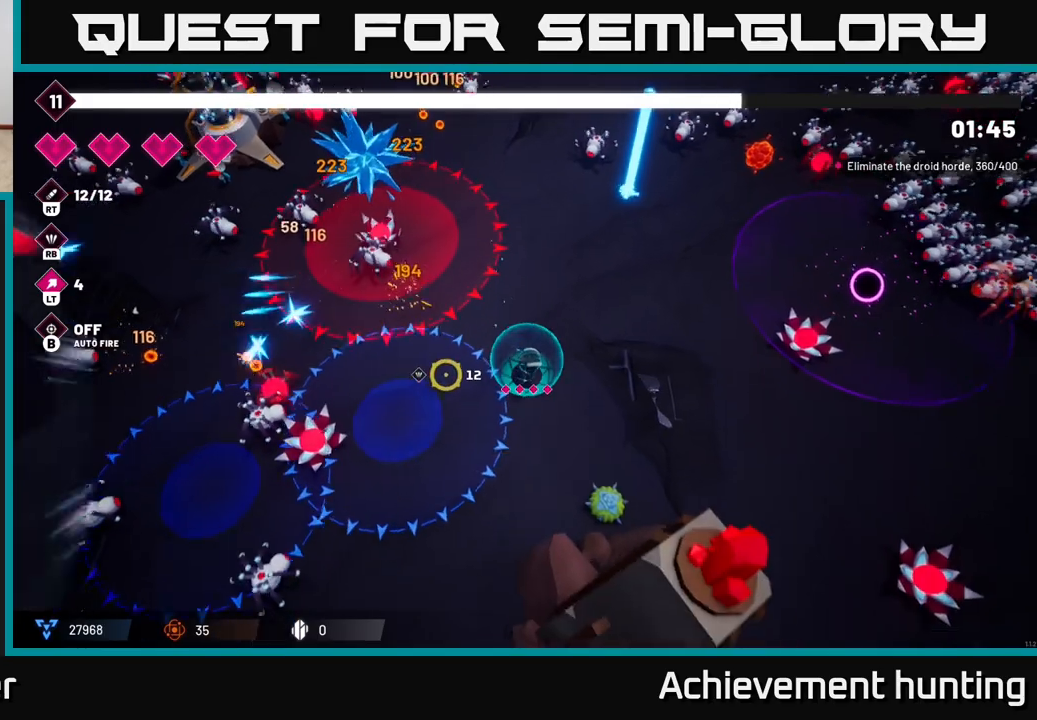
{"buttons": ["R2"], "left_stick": "center", "right_stick": "left", "events": [[83, "left_stick", "down-left"], [183, "left_stick", "up-left"], [233, "left_stick", "up"], [400, "R2", "down"], [417, "left_stick", "center"]]}